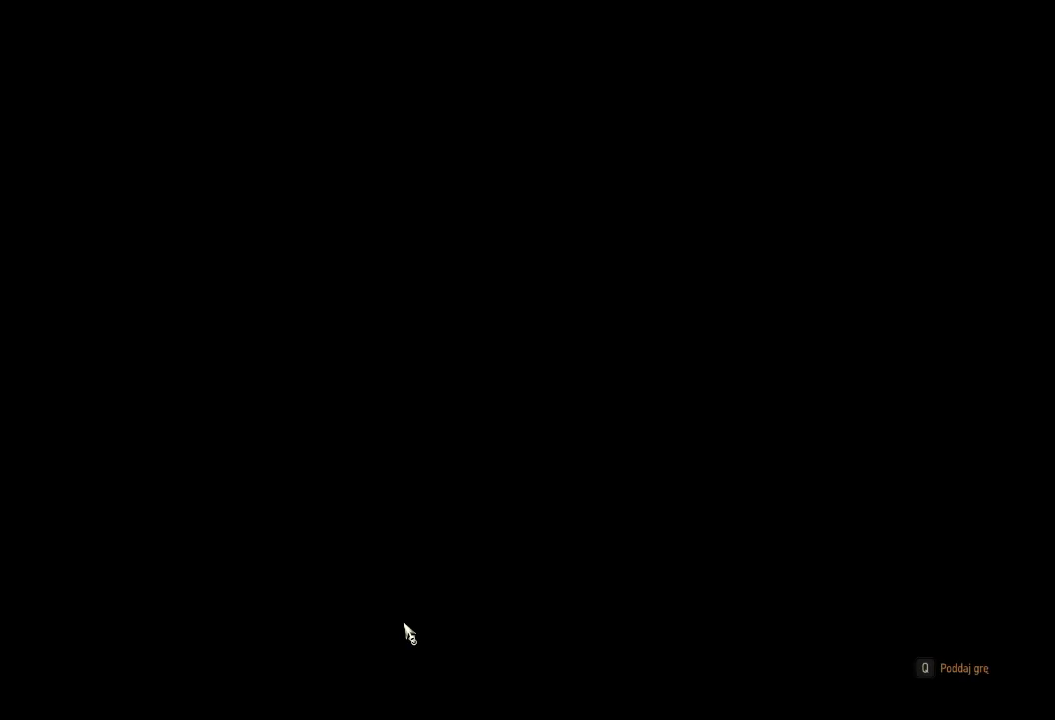
Gameplay with keyboard and mouse; each line is a JSON object with the keys and mouse buttons held at the frame after it. "events" lists presses ("down") and releases ("up") of "a", "ctrl", "d", "e", "q", "s", "shift", "space", "w", "mouse_left", "mouse_right", "mouse_mb4" and "mouse_mb5" between this image and that frame as [ms after this image, input, new state], when the widget could be followed in between. "mouse_left", "mouse_right", "mouse_mb4", "mouse_mb5" = the "left", "right", "mb4", "mb5" buttons of the "mouse" list. No other keys are recorded. Mouse movement is not recorded. Not read: mouse_wheel.
{"keys": [], "mouse": [], "events": []}
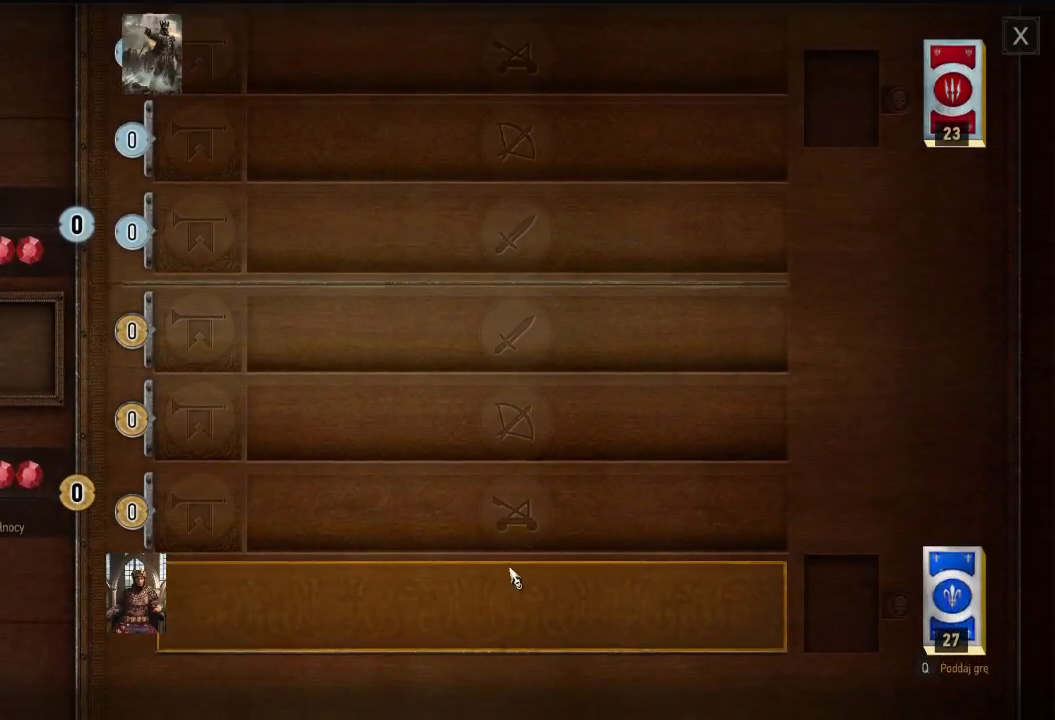
{"keys": [], "mouse": [], "events": []}
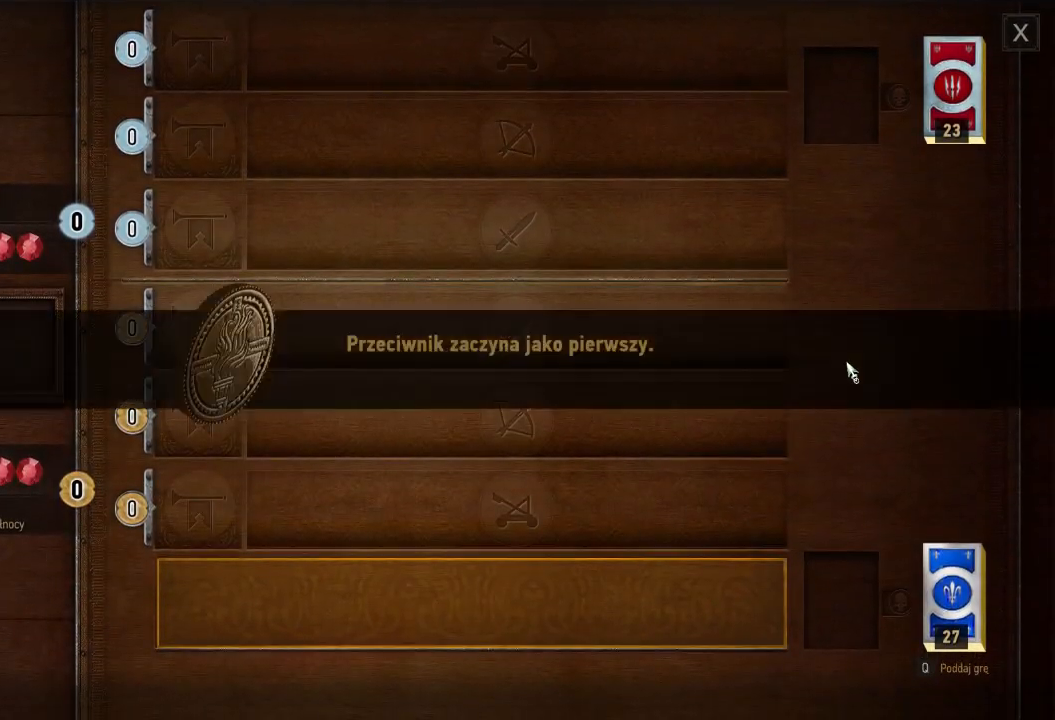
{"keys": [], "mouse": [], "events": [[280, "mouse_left", "down"], [400, "mouse_left", "up"]]}
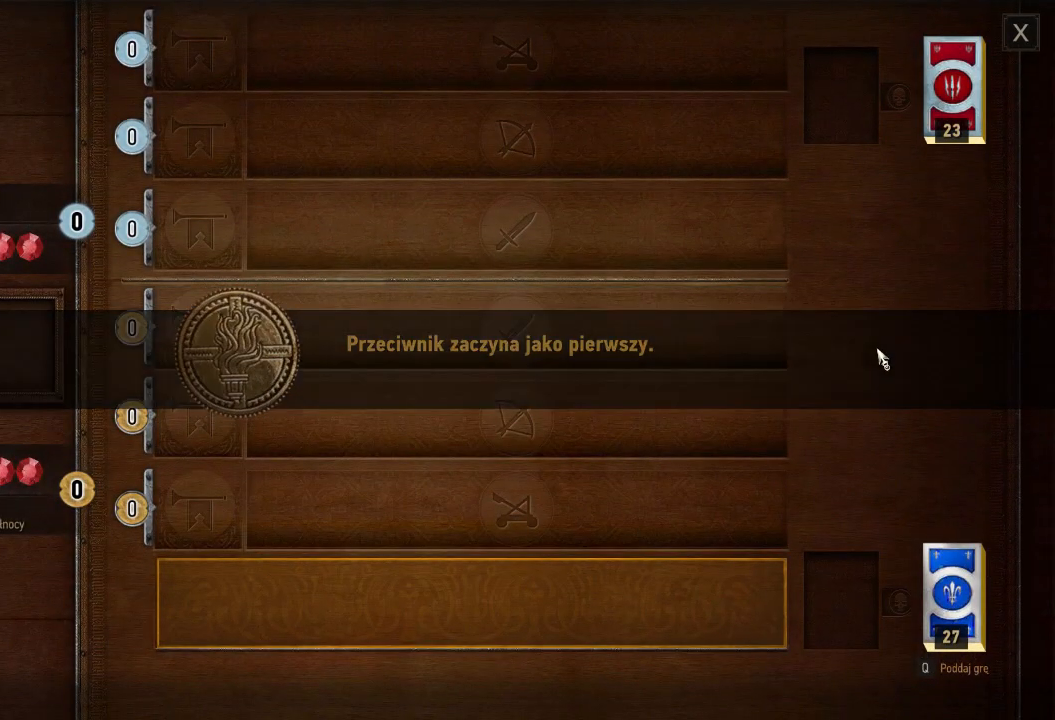
{"keys": [], "mouse": [], "events": []}
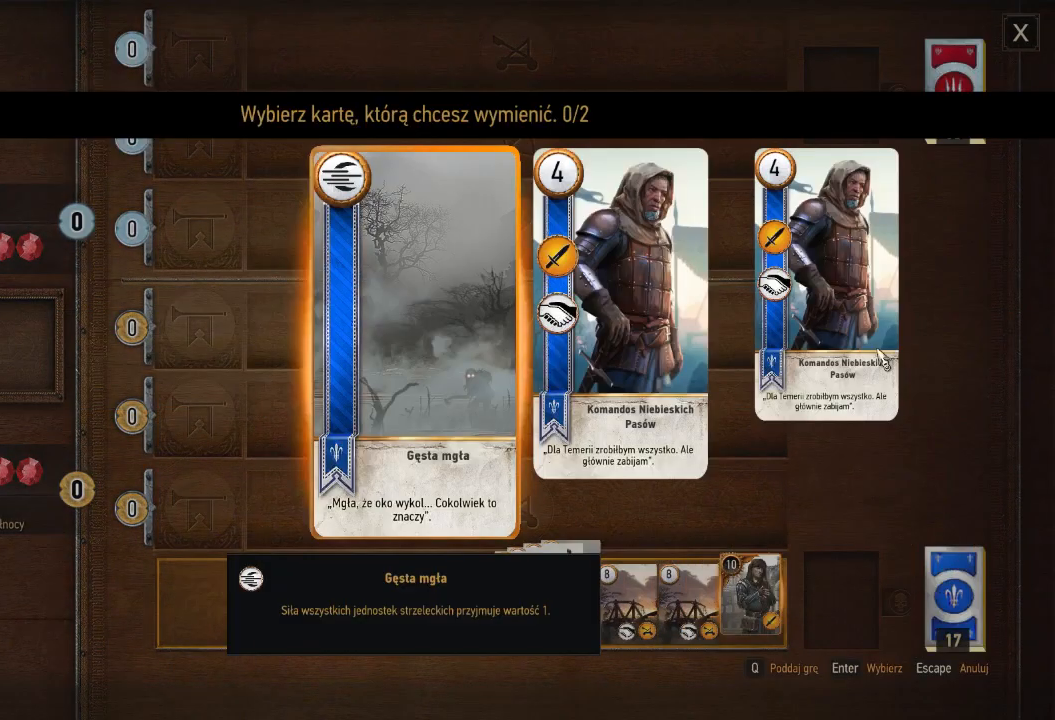
{"keys": [], "mouse": [], "events": []}
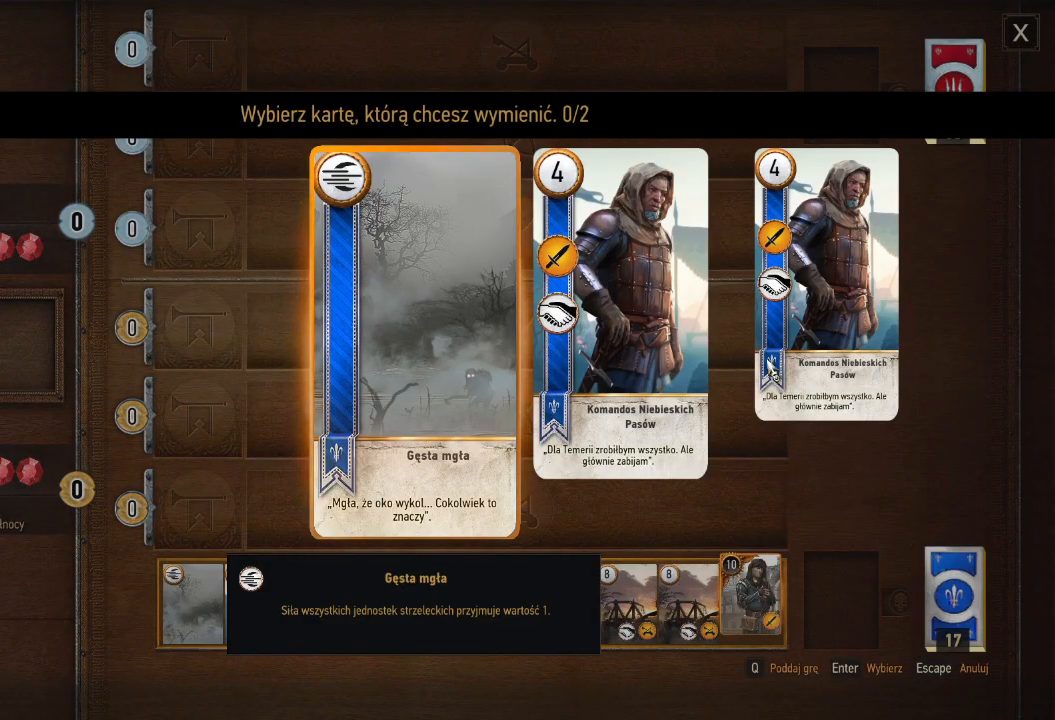
{"keys": [], "mouse": [], "events": []}
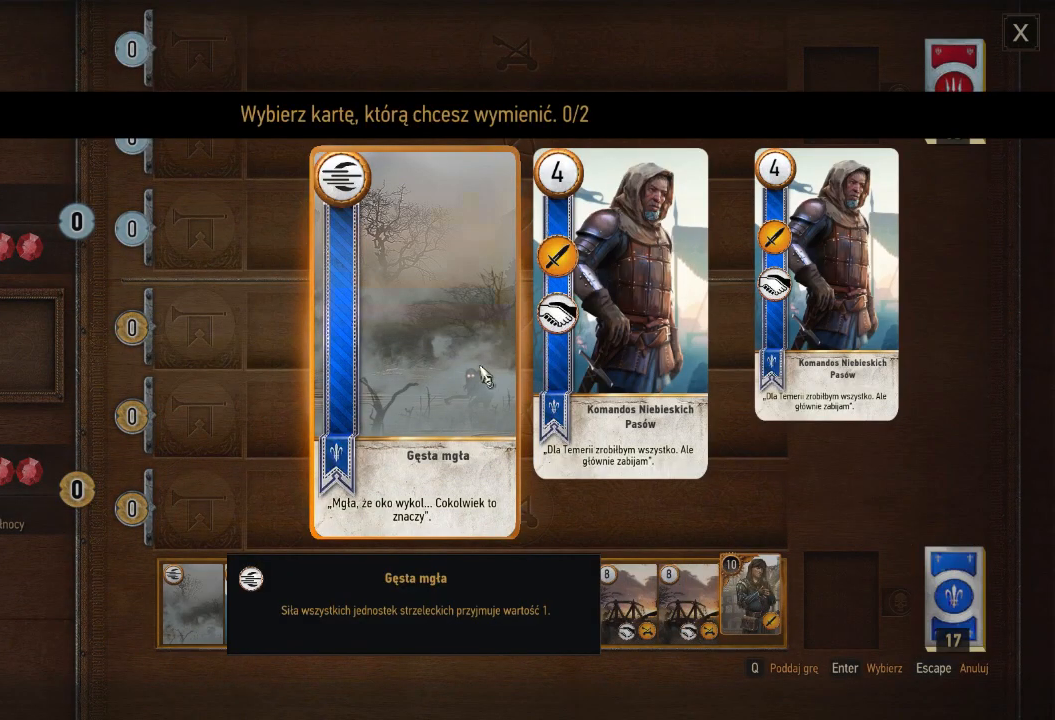
{"keys": [], "mouse": [], "events": []}
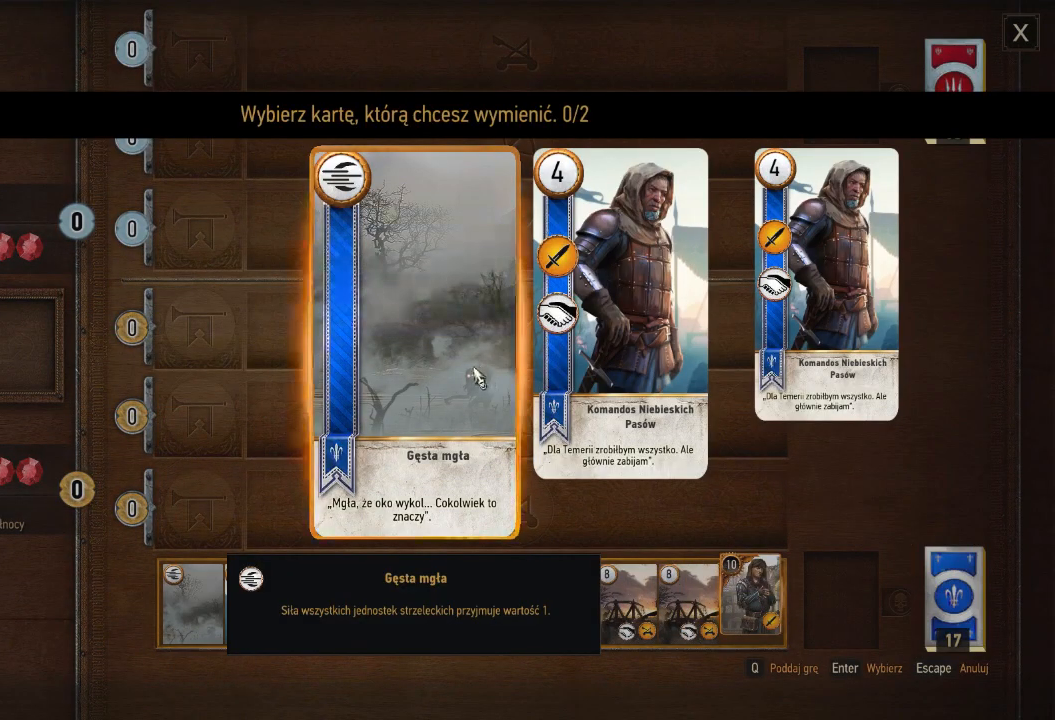
{"keys": [], "mouse": [], "events": []}
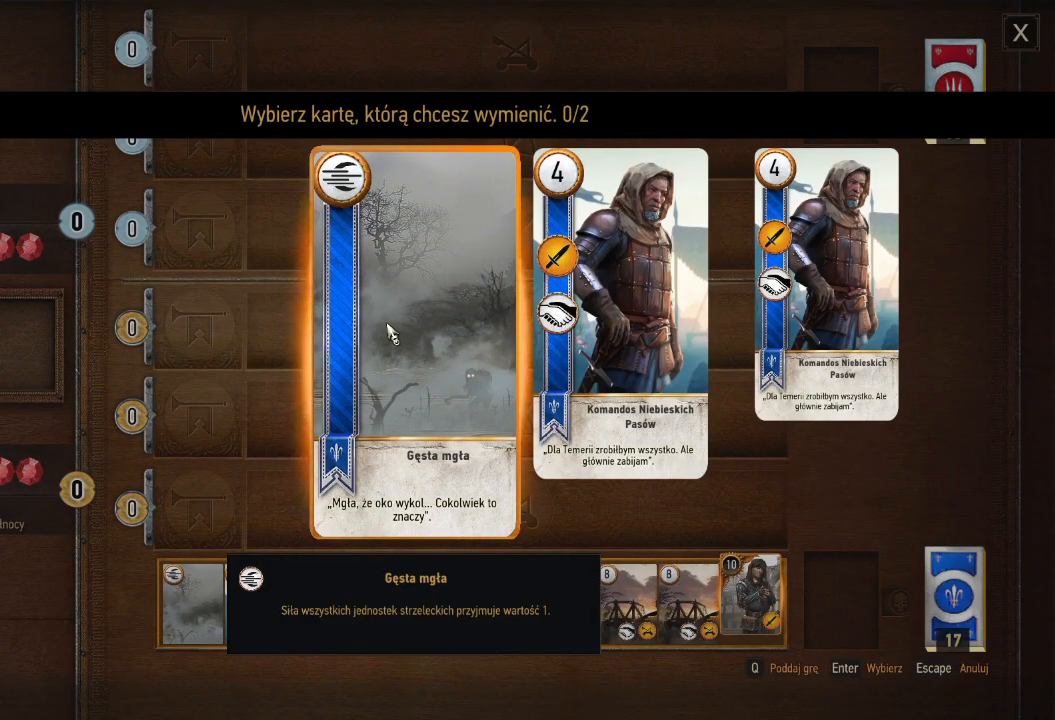
{"keys": [], "mouse": [], "events": []}
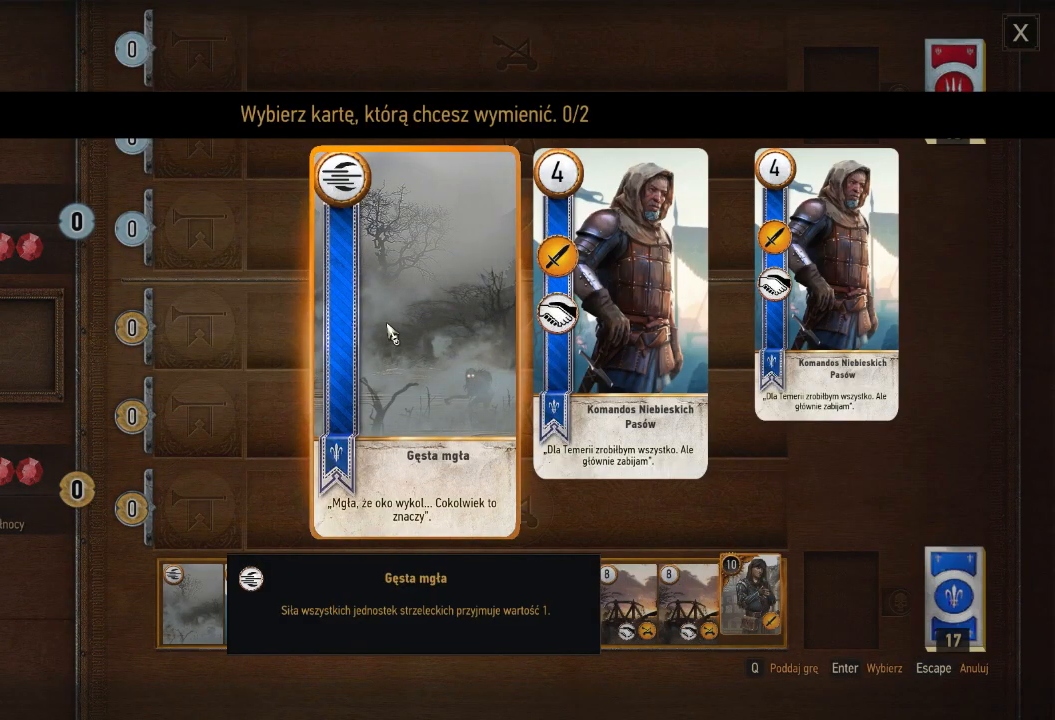
{"keys": [], "mouse": [], "events": [[200, "mouse_left", "down"], [320, "mouse_left", "up"], [380, "mouse_left", "down"], [500, "mouse_left", "up"]]}
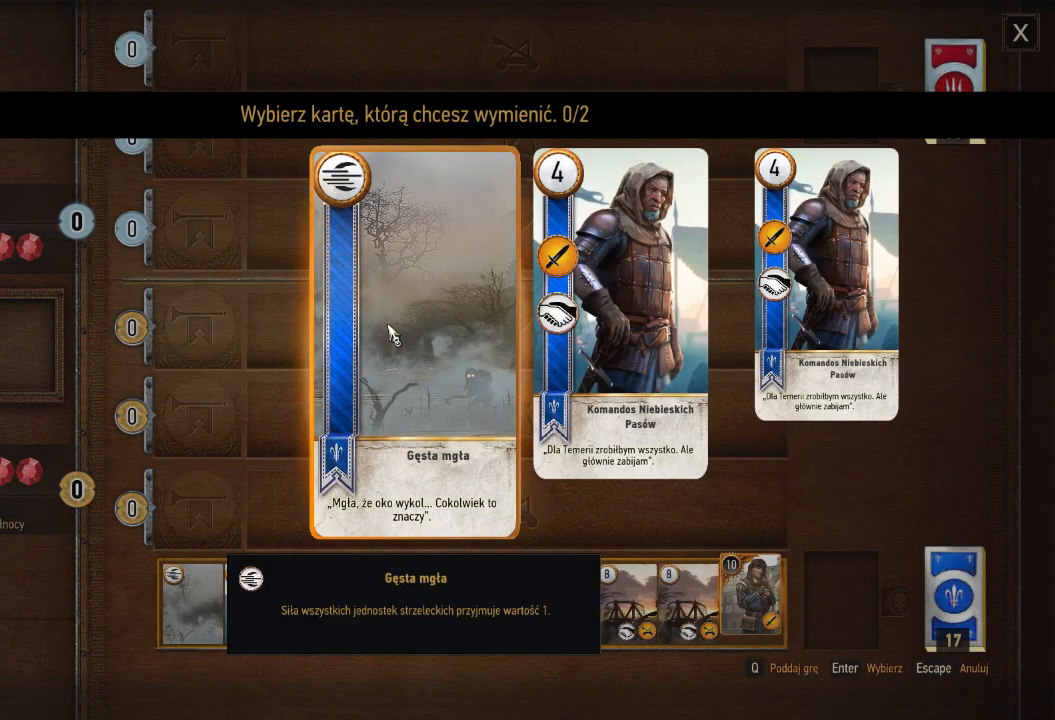
{"keys": [], "mouse": [], "events": []}
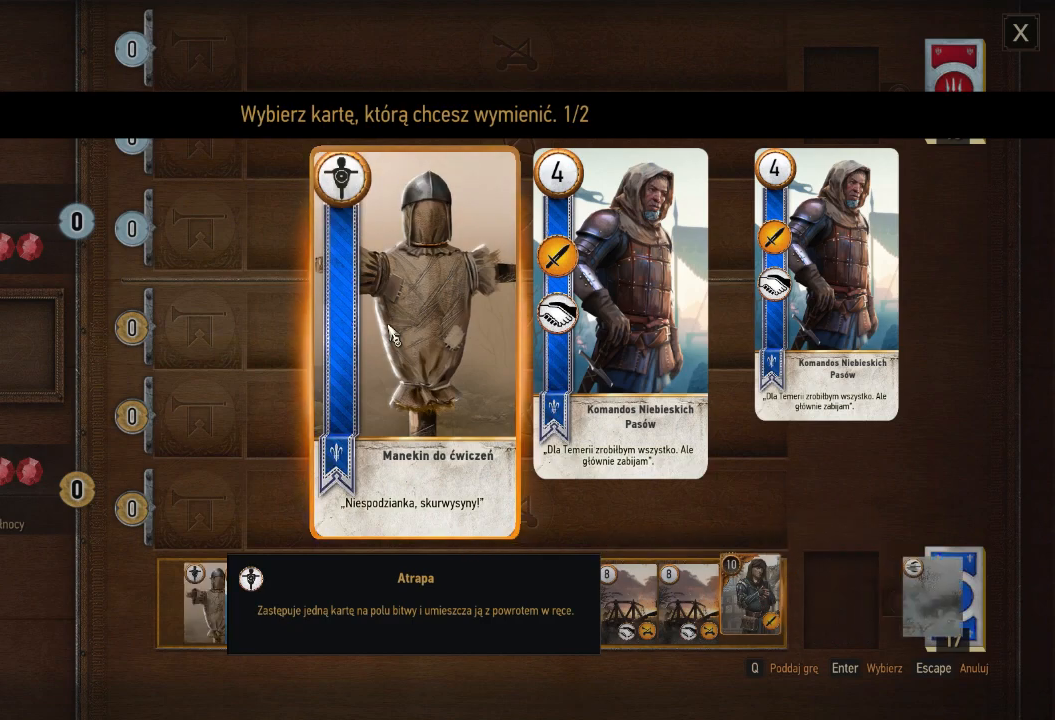
{"keys": [], "mouse": [], "events": []}
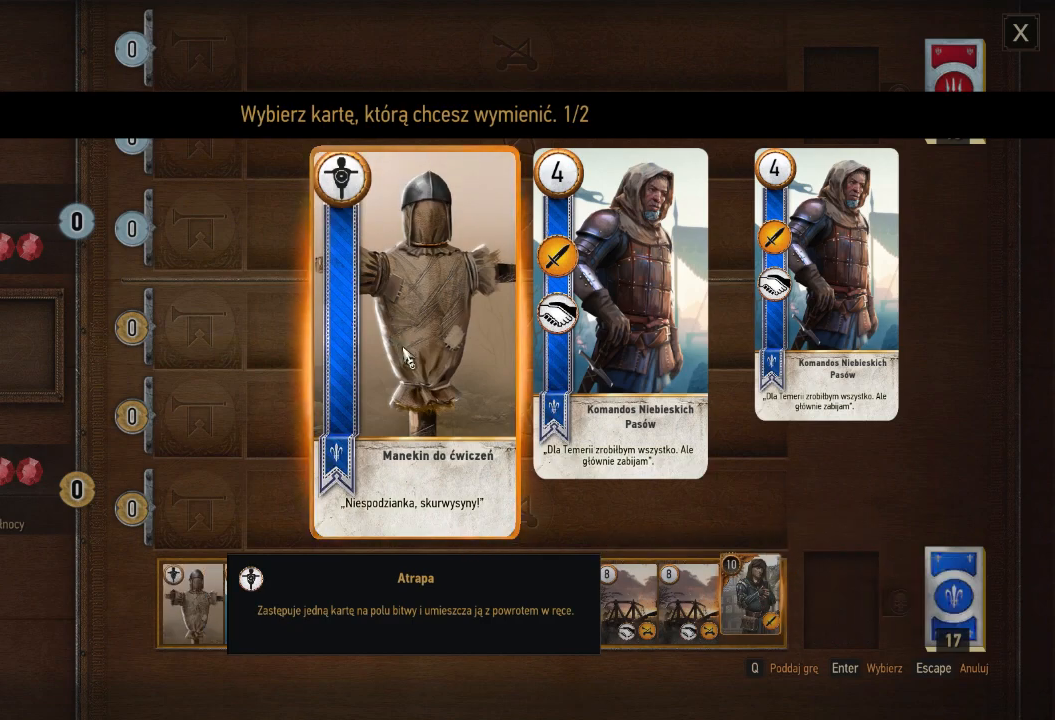
{"keys": [], "mouse": [], "events": []}
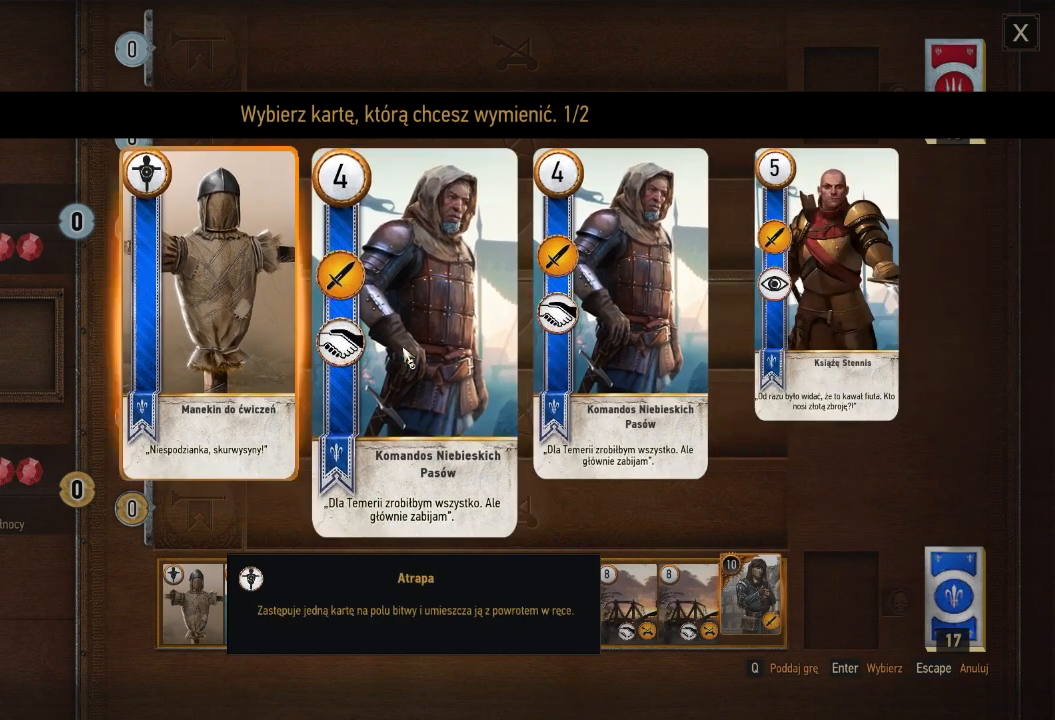
{"keys": [], "mouse": [], "events": []}
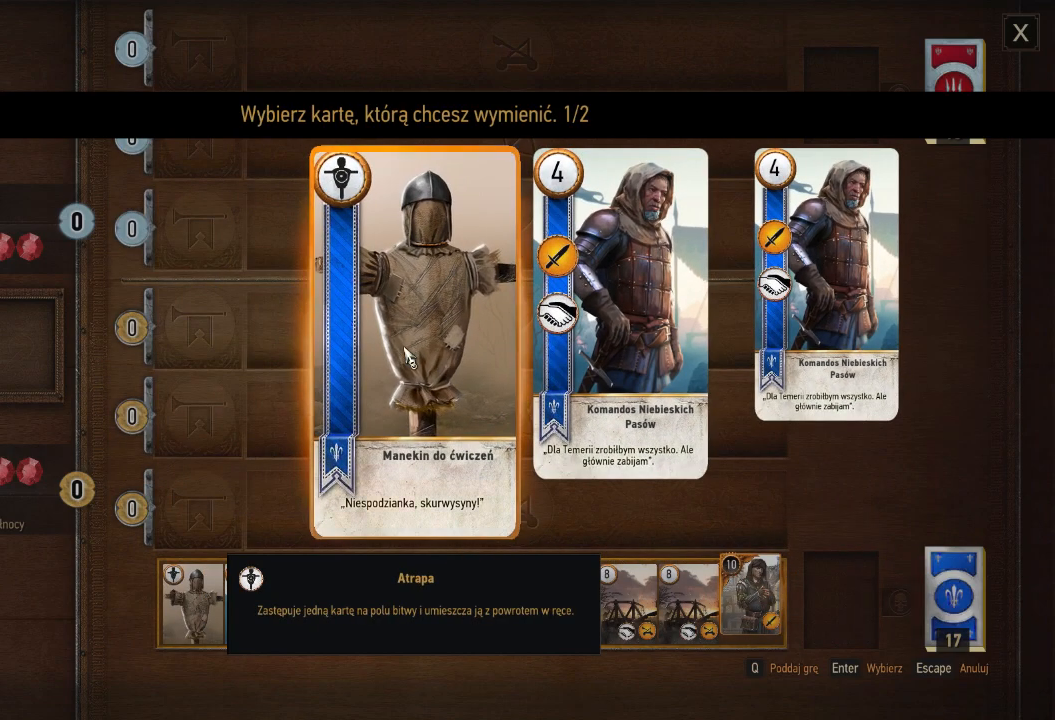
{"keys": [], "mouse": ["left"], "events": [[260, "mouse_left", "down"], [360, "mouse_left", "up"], [400, "mouse_left", "down"]]}
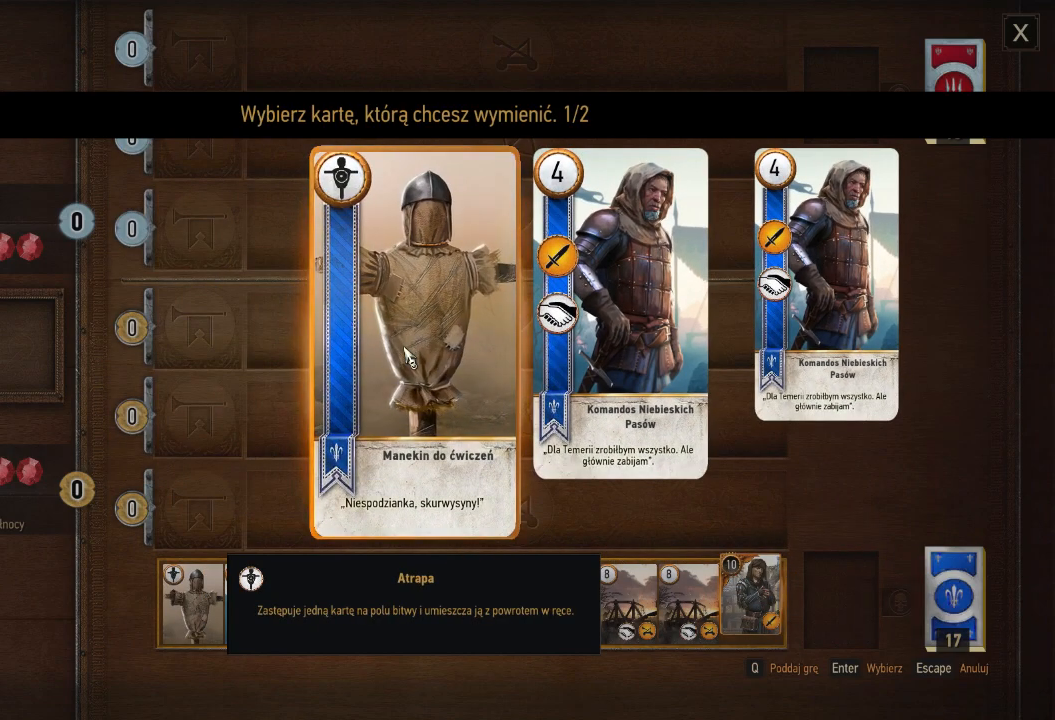
{"keys": [], "mouse": [], "events": [[40, "mouse_left", "up"]]}
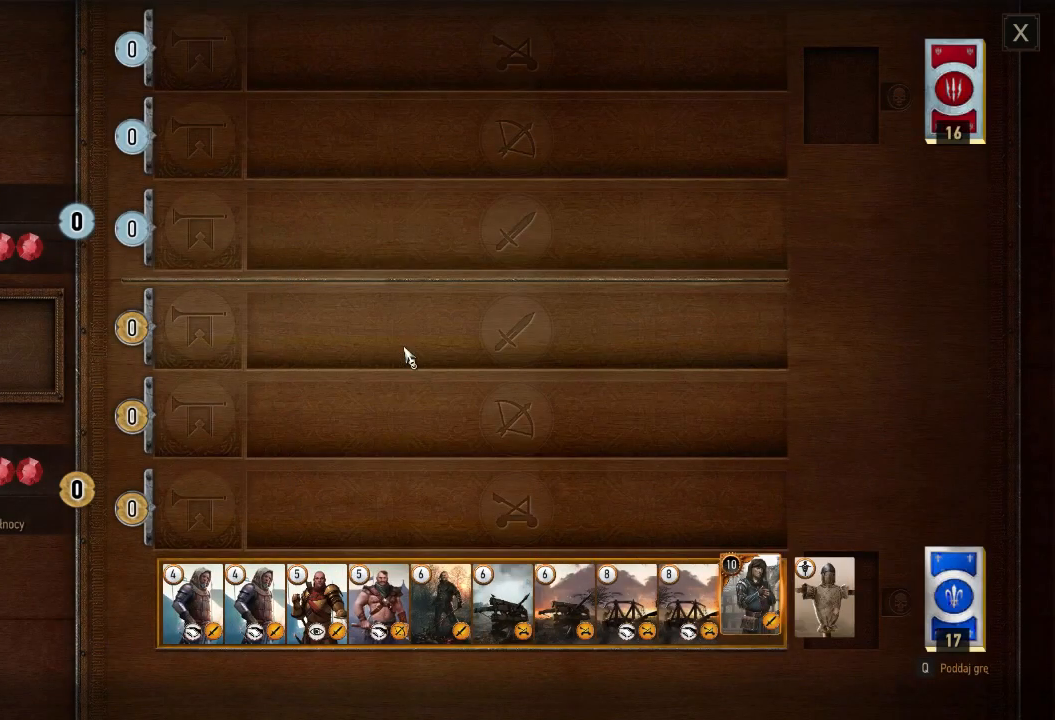
{"keys": [], "mouse": [], "events": []}
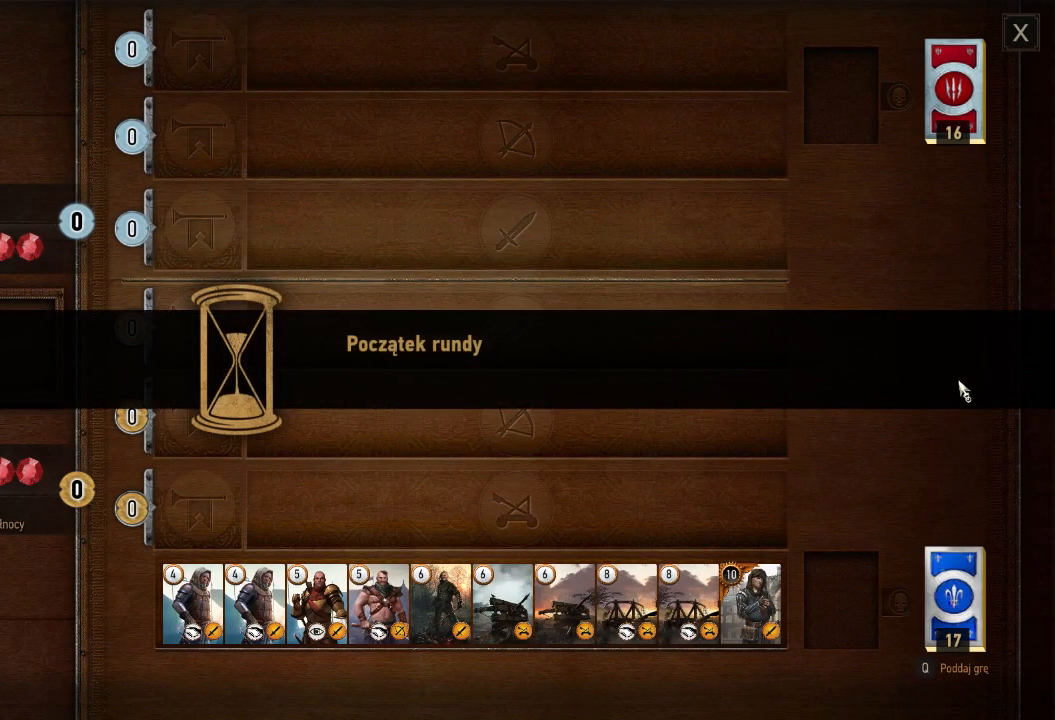
{"keys": [], "mouse": [], "events": [[240, "mouse_left", "down"], [420, "mouse_left", "up"]]}
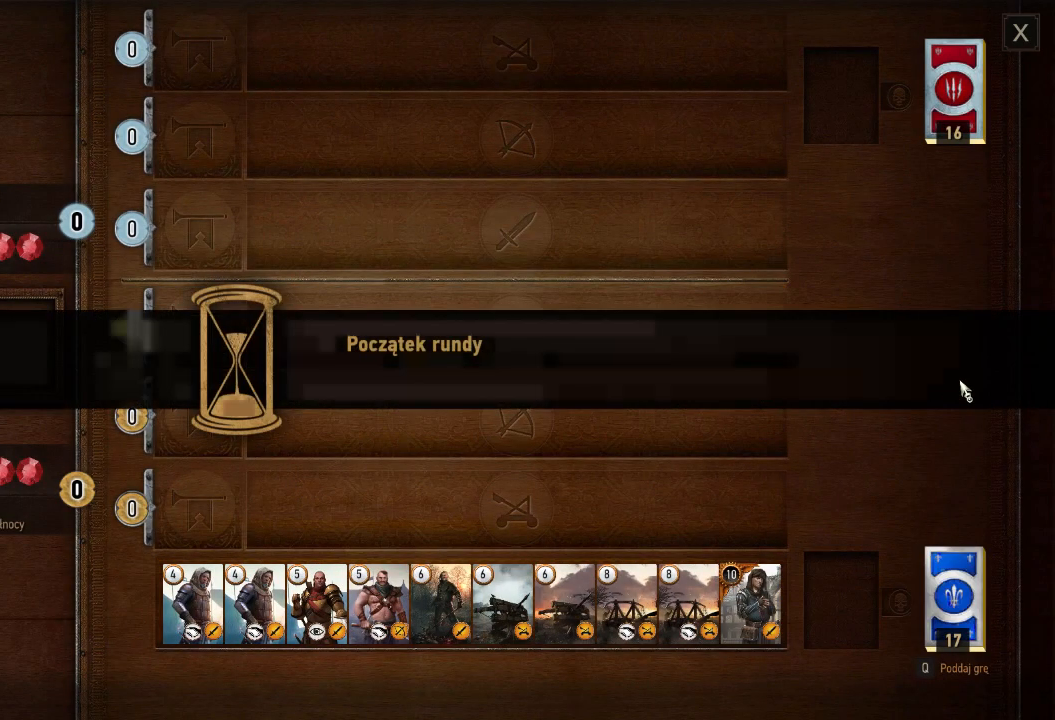
{"keys": [], "mouse": [], "events": []}
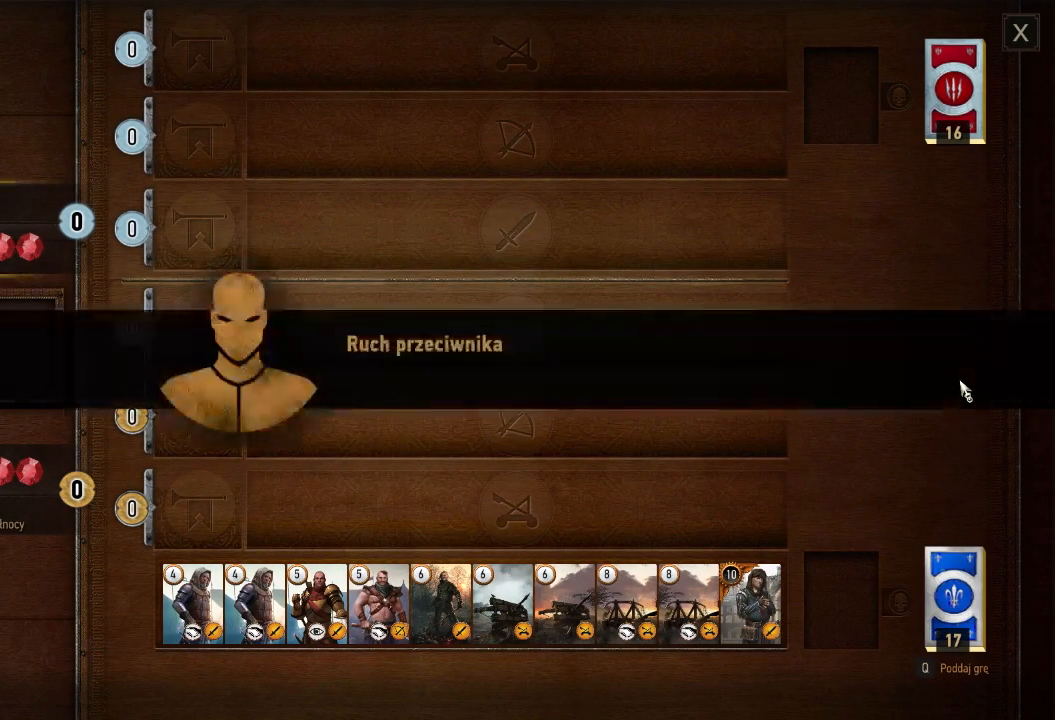
{"keys": [], "mouse": [], "events": [[220, "mouse_left", "down"], [340, "mouse_left", "up"]]}
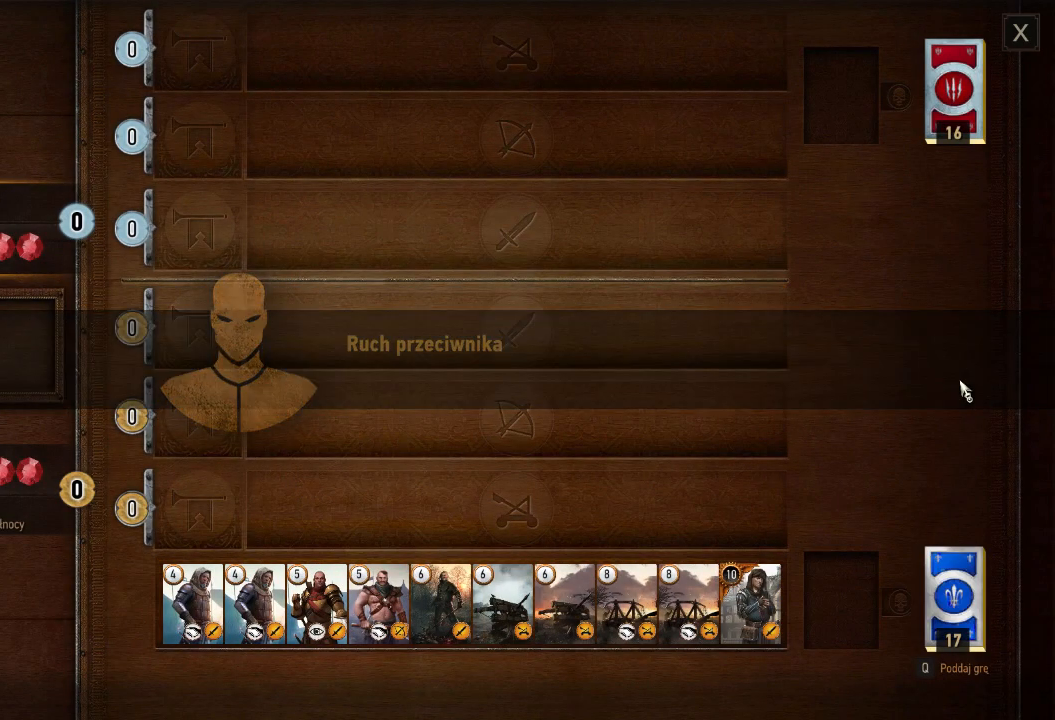
{"keys": [], "mouse": [], "events": []}
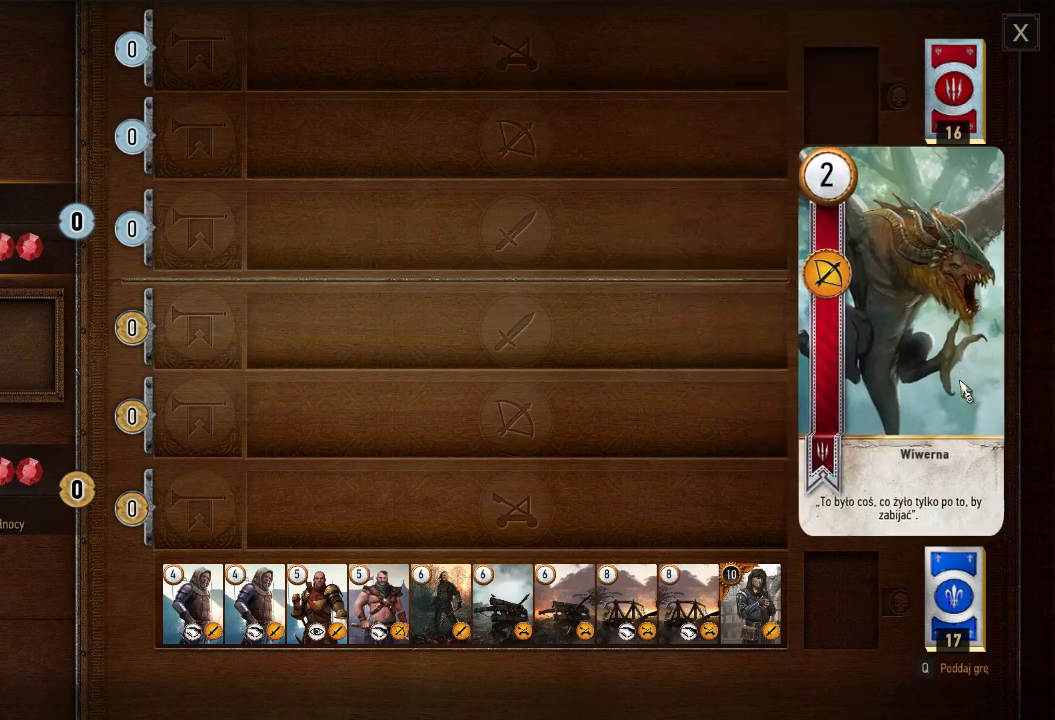
{"keys": [], "mouse": [], "events": []}
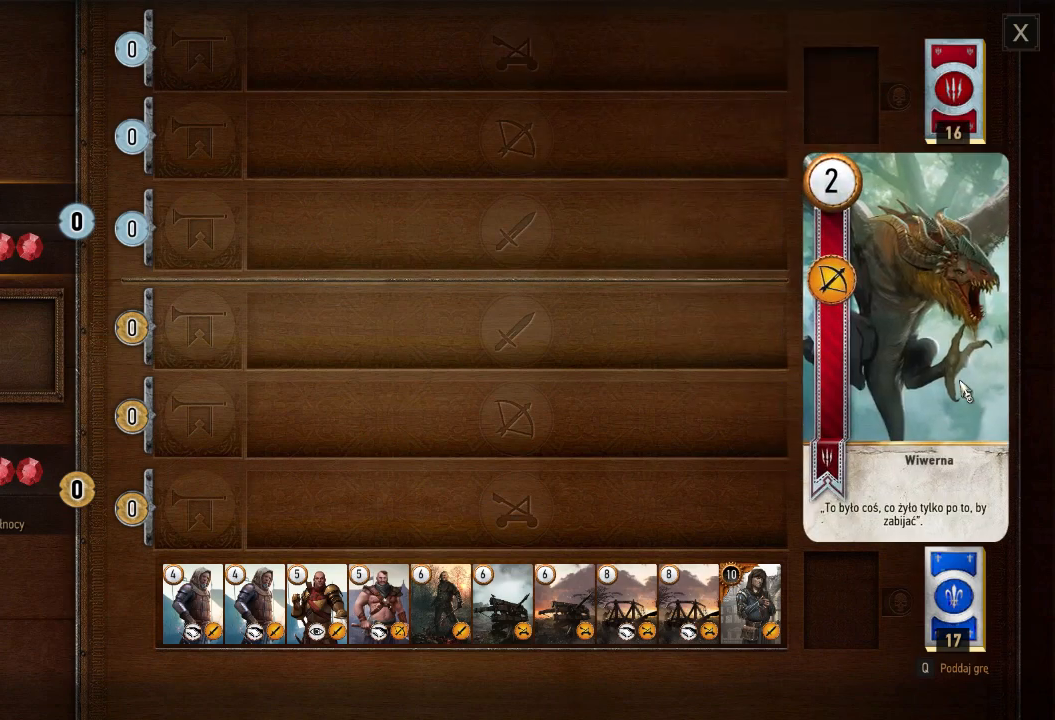
{"keys": [], "mouse": [], "events": []}
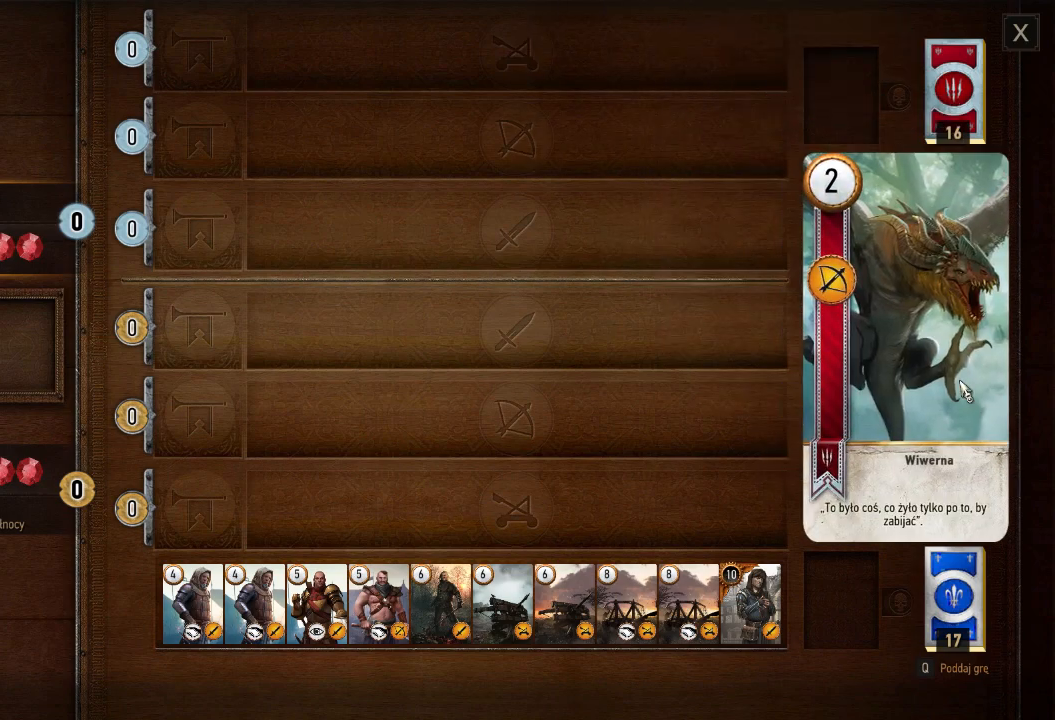
{"keys": [], "mouse": [], "events": []}
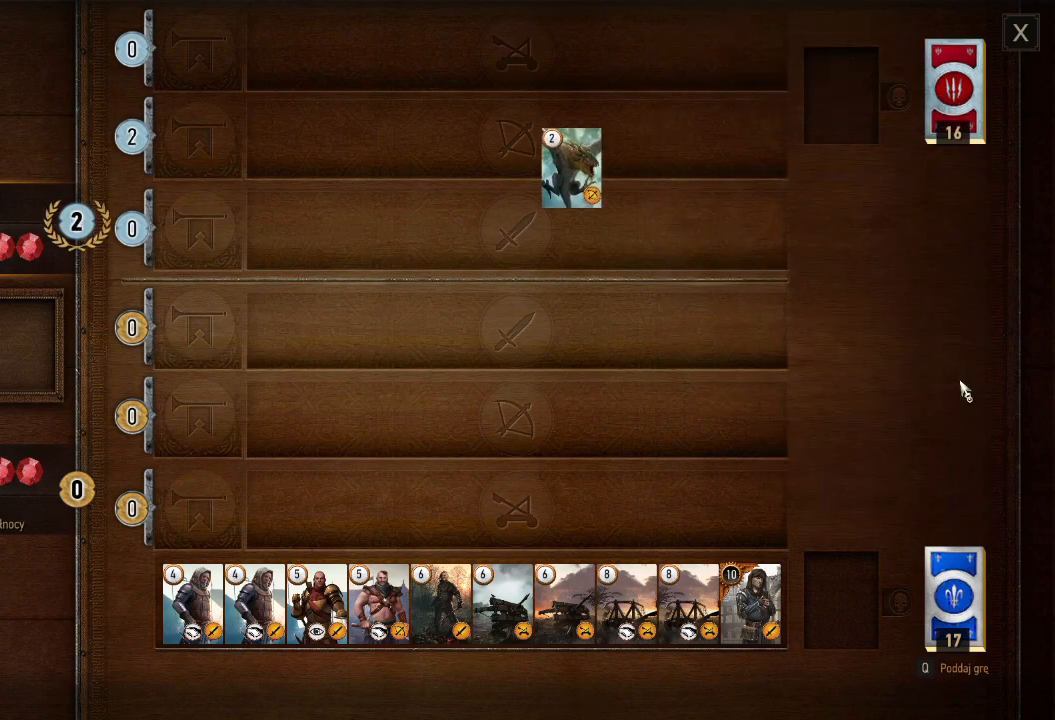
{"keys": [], "mouse": [], "events": []}
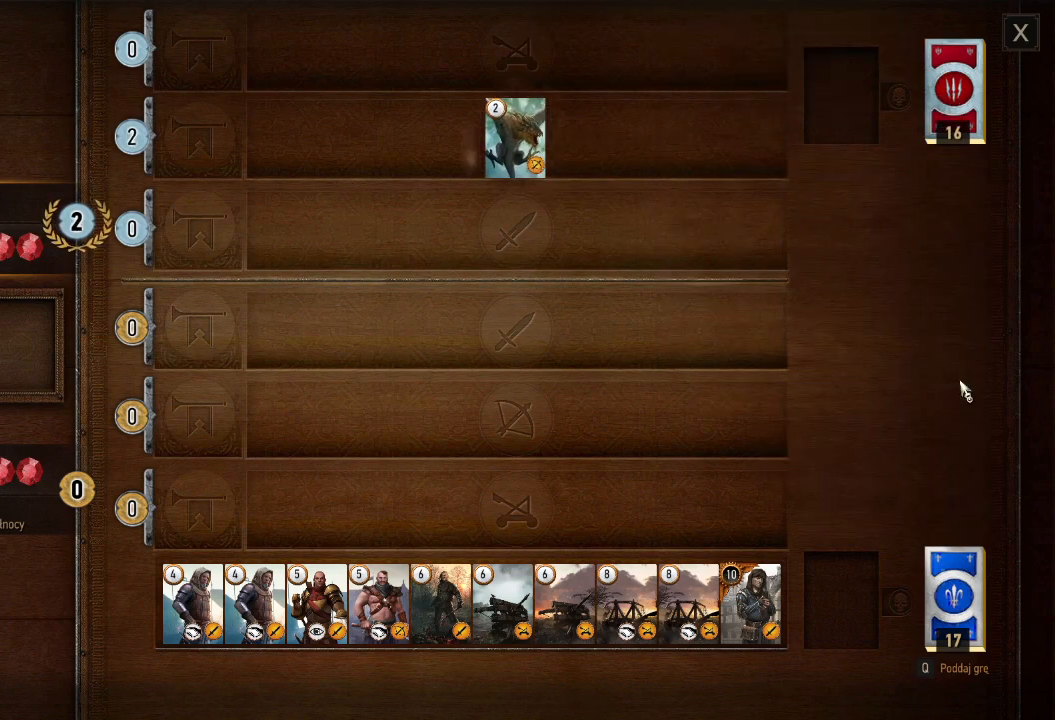
{"keys": [], "mouse": [], "events": []}
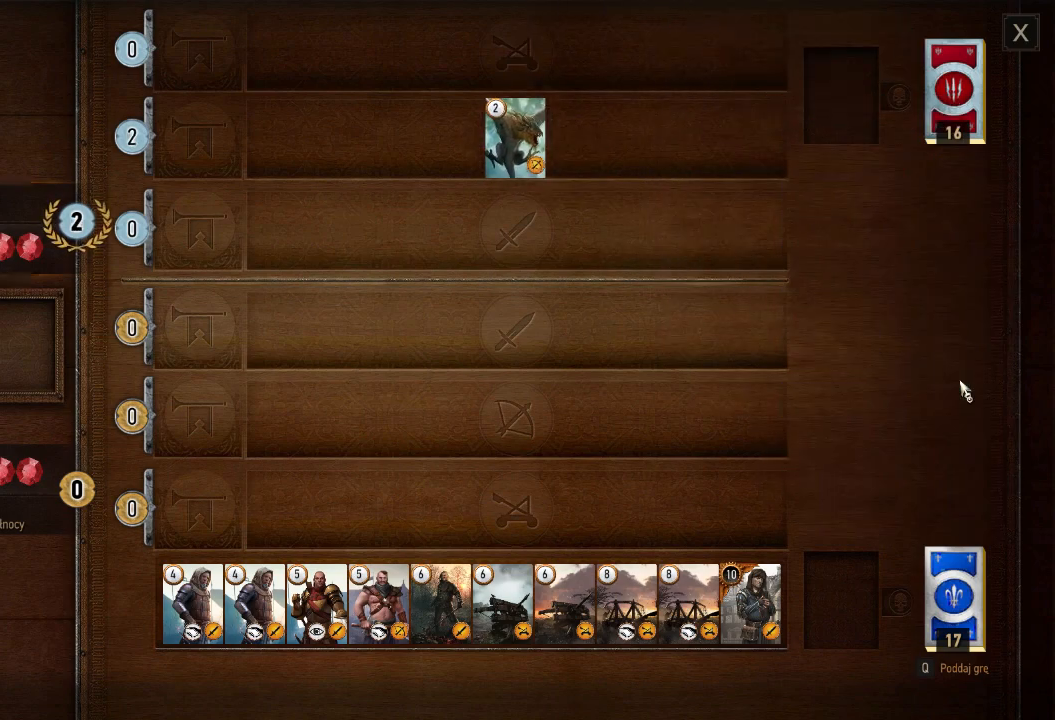
{"keys": [], "mouse": [], "events": [[340, "mouse_left", "down"], [460, "mouse_left", "up"]]}